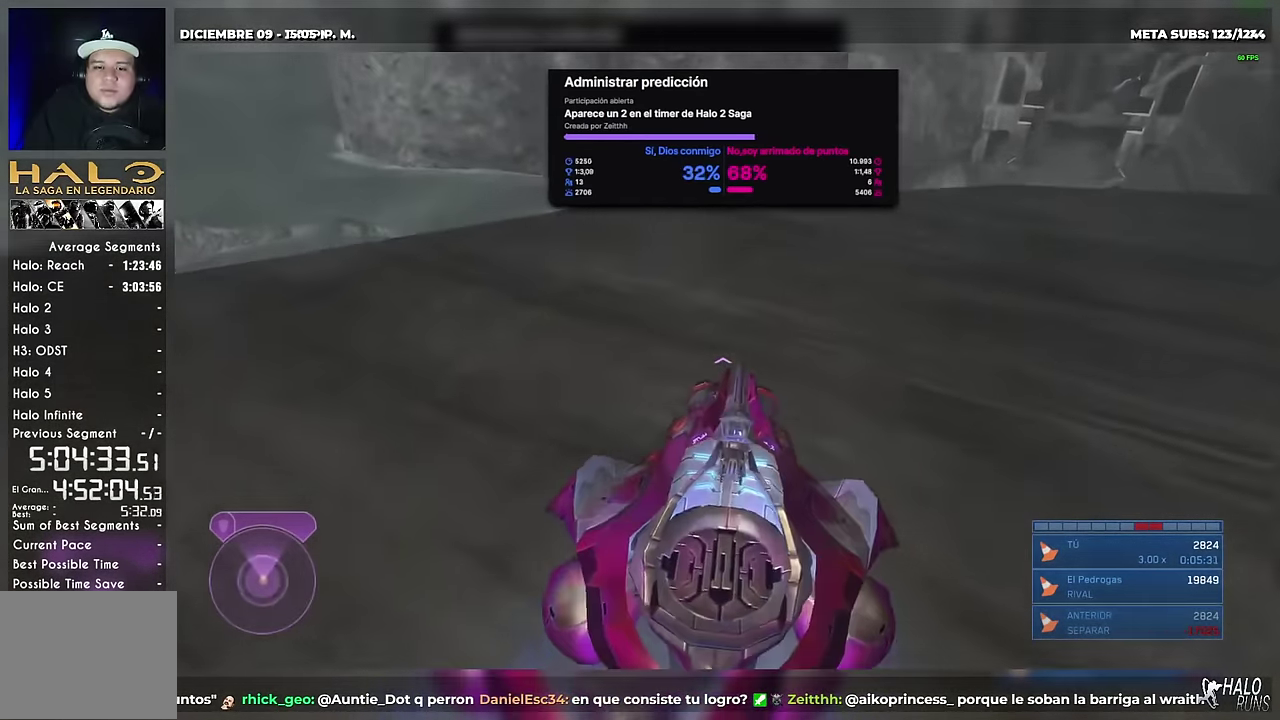
Gameplay with a controller (Xbox layout); each line is a JSON object with the inputs held at the frame after it. "events" lists button and stick changes between this image and that frame as [ms after this image, input, new state], when the widget could be followed in between. Not read: DPAD_LEFT DPAD_UP L3 R1 R3 keyboard_mouse.
{"buttons": ["A"], "left_stick": "up-right", "right_stick": "down", "events": [[183, "right_stick", "down-right"], [267, "L2", "up"], [267, "right_stick", "down"]]}
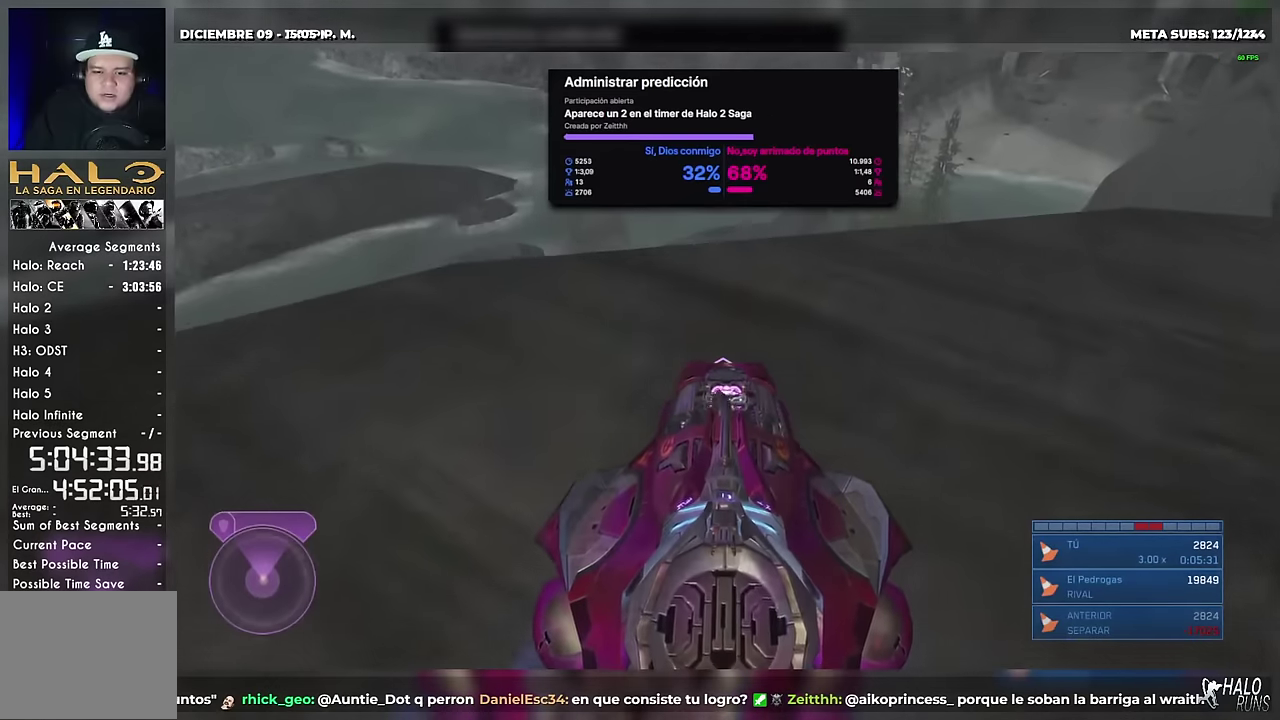
{"buttons": ["A"], "left_stick": "up", "right_stick": "down-left", "events": [[67, "right_stick", "down-left"], [134, "A", "up"], [151, "right_stick", "center"], [317, "A", "down"], [317, "right_stick", "down"], [384, "left_stick", "up"], [501, "right_stick", "down-left"]]}
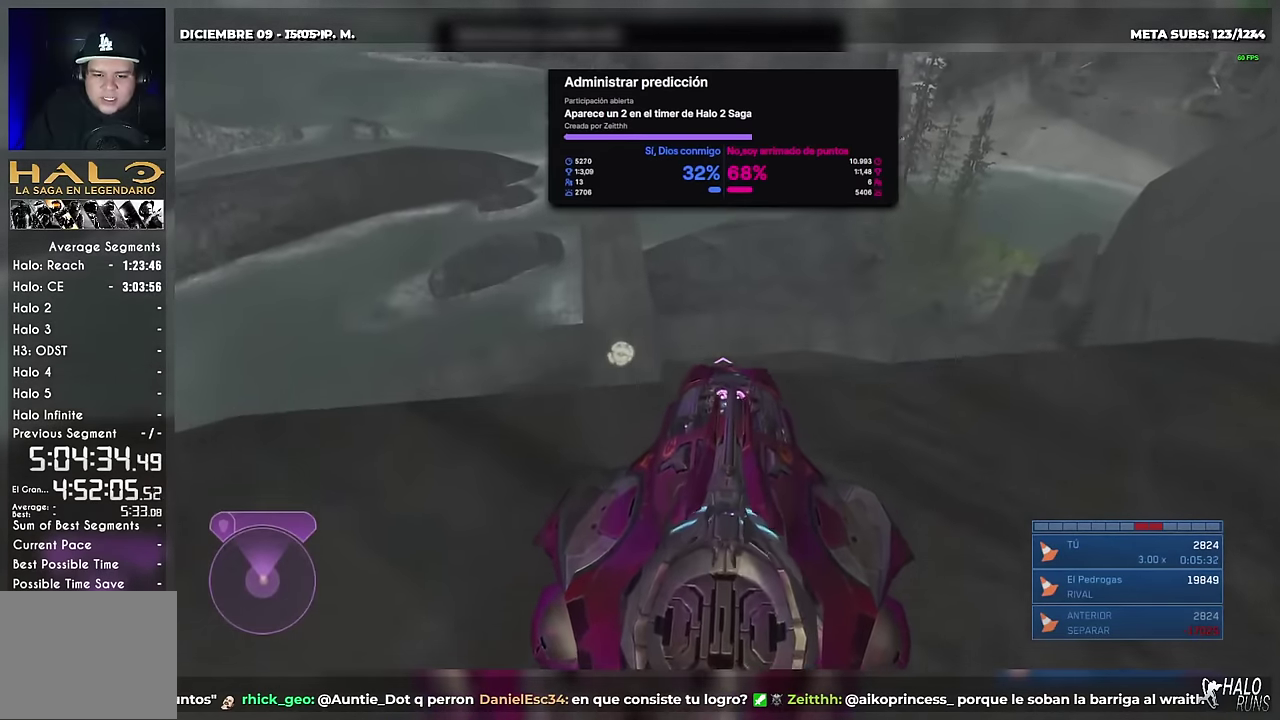
{"buttons": ["A"], "left_stick": "up", "right_stick": "down-left", "events": [[150, "X", "down"], [217, "X", "up"], [217, "left_stick", "center"], [384, "left_stick", "up"]]}
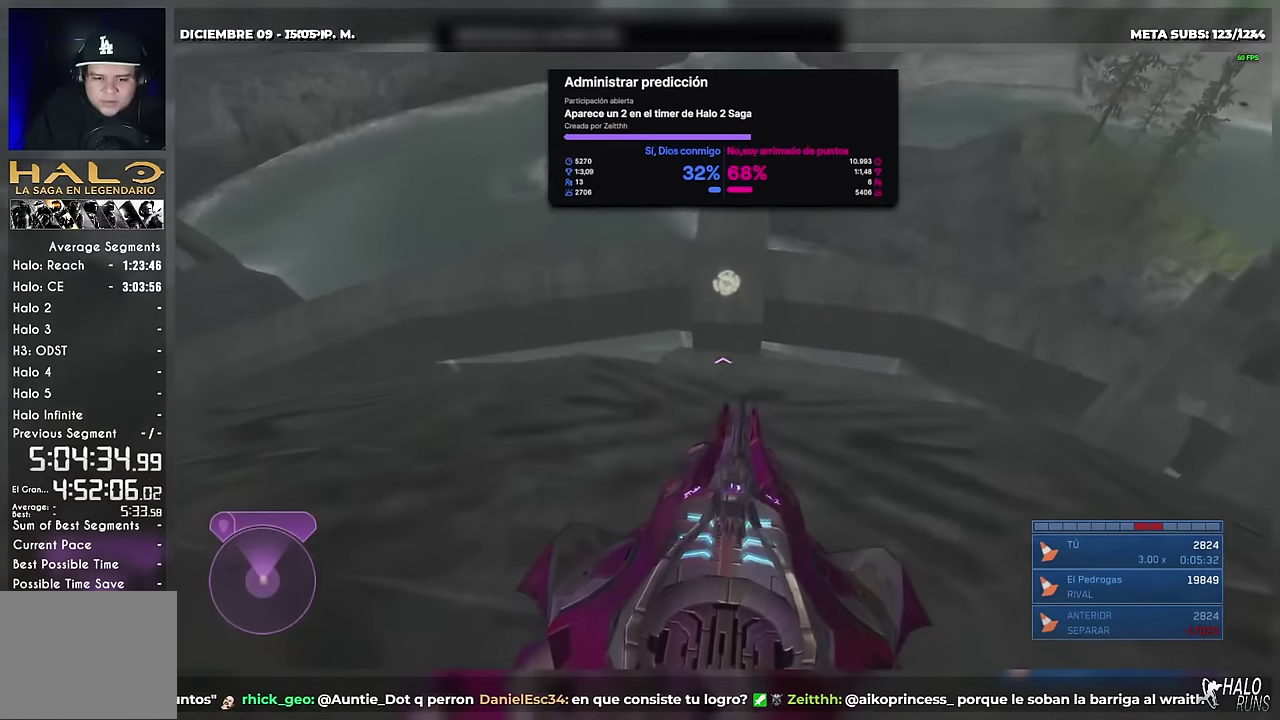
{"buttons": ["A"], "left_stick": "up-right", "right_stick": "down-left", "events": [[34, "X", "down"], [134, "X", "up"], [484, "left_stick", "up-right"]]}
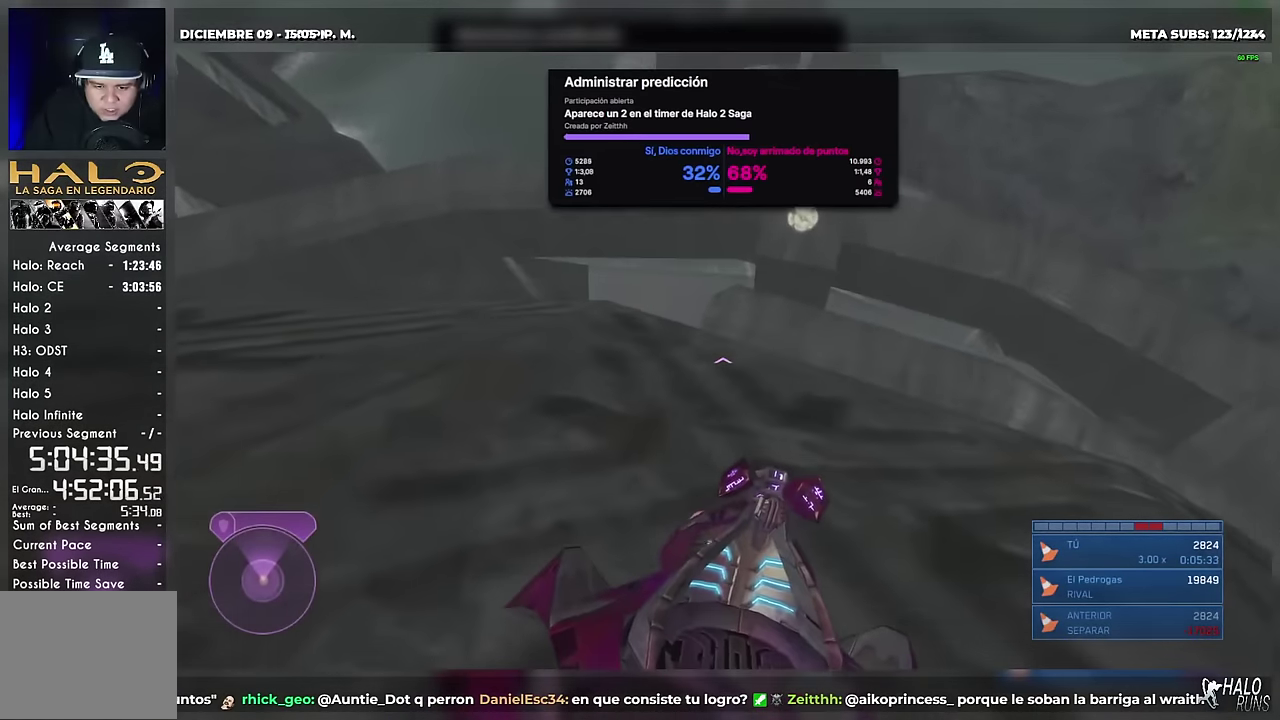
{"buttons": ["X", "DPAD_RIGHT"], "left_stick": "up-right", "right_stick": "down-left", "events": [[33, "X", "down"], [67, "DPAD_RIGHT", "down"], [83, "A", "up"], [83, "left_stick", "right"], [283, "DPAD_RIGHT", "up"], [300, "left_stick", "center"], [400, "right_stick", "left"], [450, "DPAD_RIGHT", "down"], [467, "left_stick", "up-right"], [484, "right_stick", "down-left"]]}
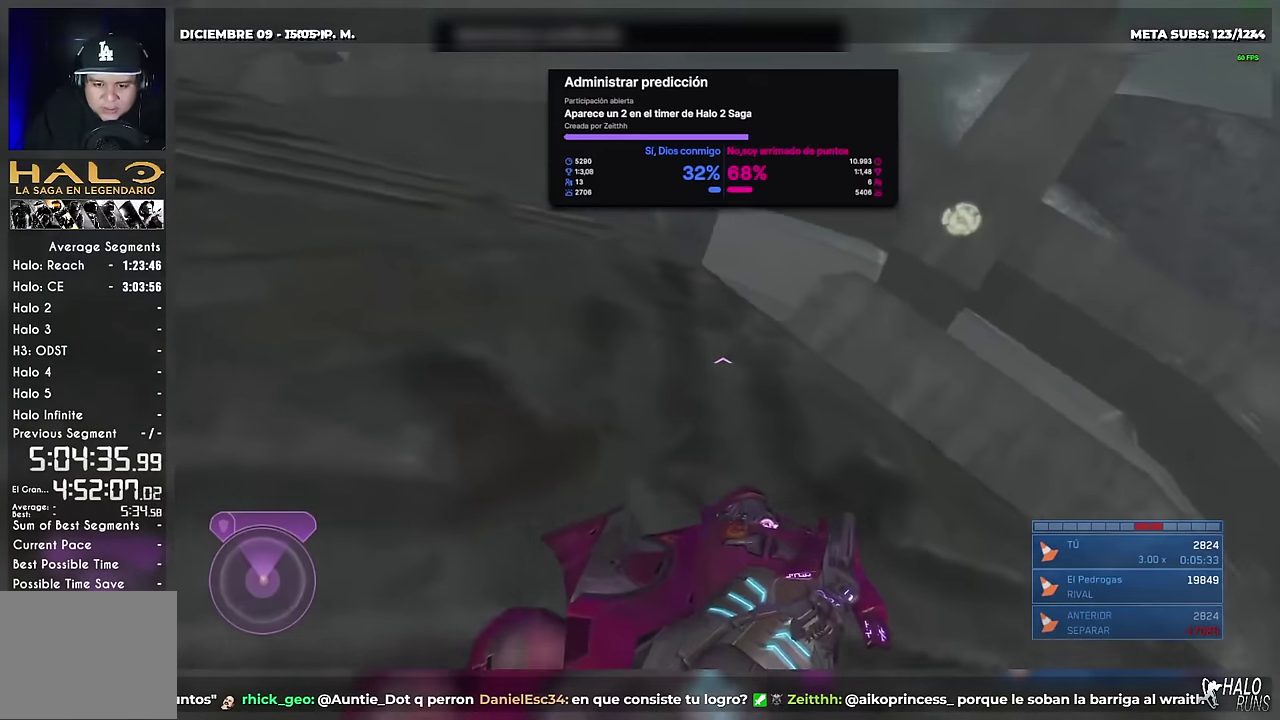
{"buttons": ["X"], "left_stick": "center", "right_stick": "left", "events": [[100, "DPAD_RIGHT", "up"], [117, "right_stick", "left"], [151, "left_stick", "center"], [317, "DPAD_RIGHT", "down"], [317, "left_stick", "right"], [451, "DPAD_RIGHT", "up"], [467, "left_stick", "center"]]}
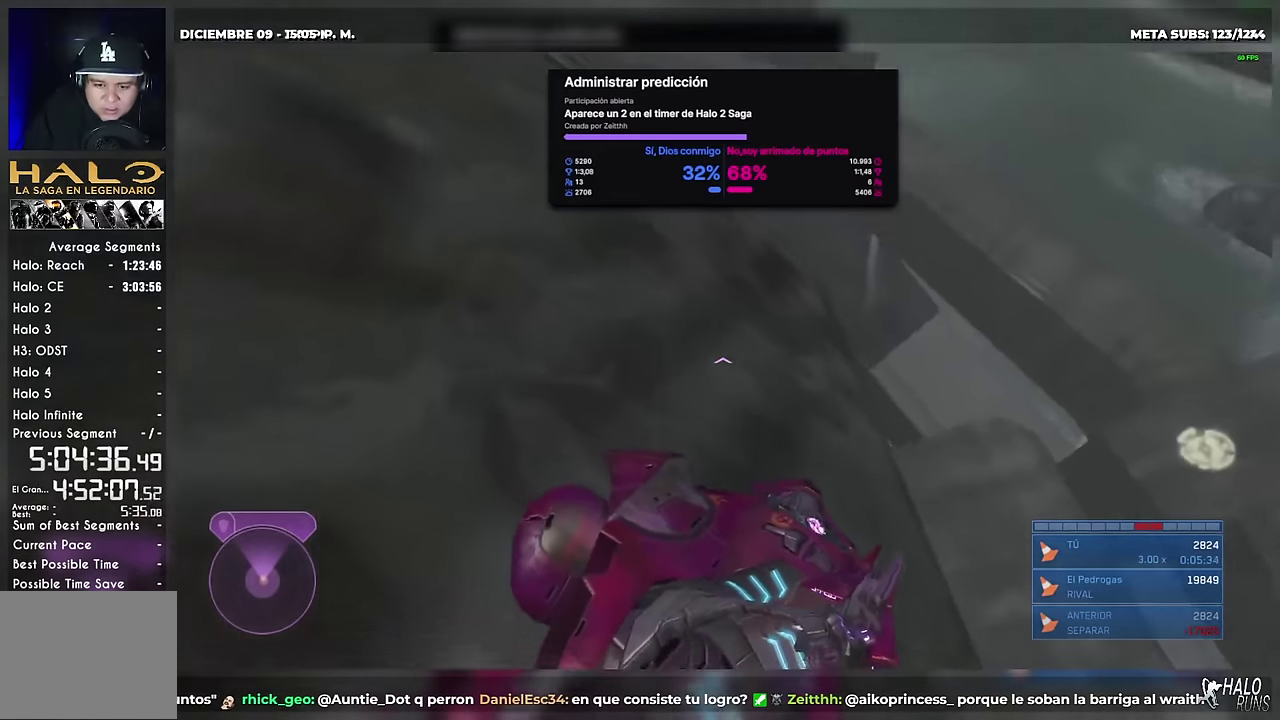
{"buttons": ["X", "DPAD_RIGHT"], "left_stick": "right", "right_stick": "left", "events": [[150, "DPAD_RIGHT", "down"], [150, "left_stick", "right"], [317, "DPAD_RIGHT", "up"], [334, "left_stick", "center"], [450, "DPAD_RIGHT", "down"], [450, "left_stick", "right"]]}
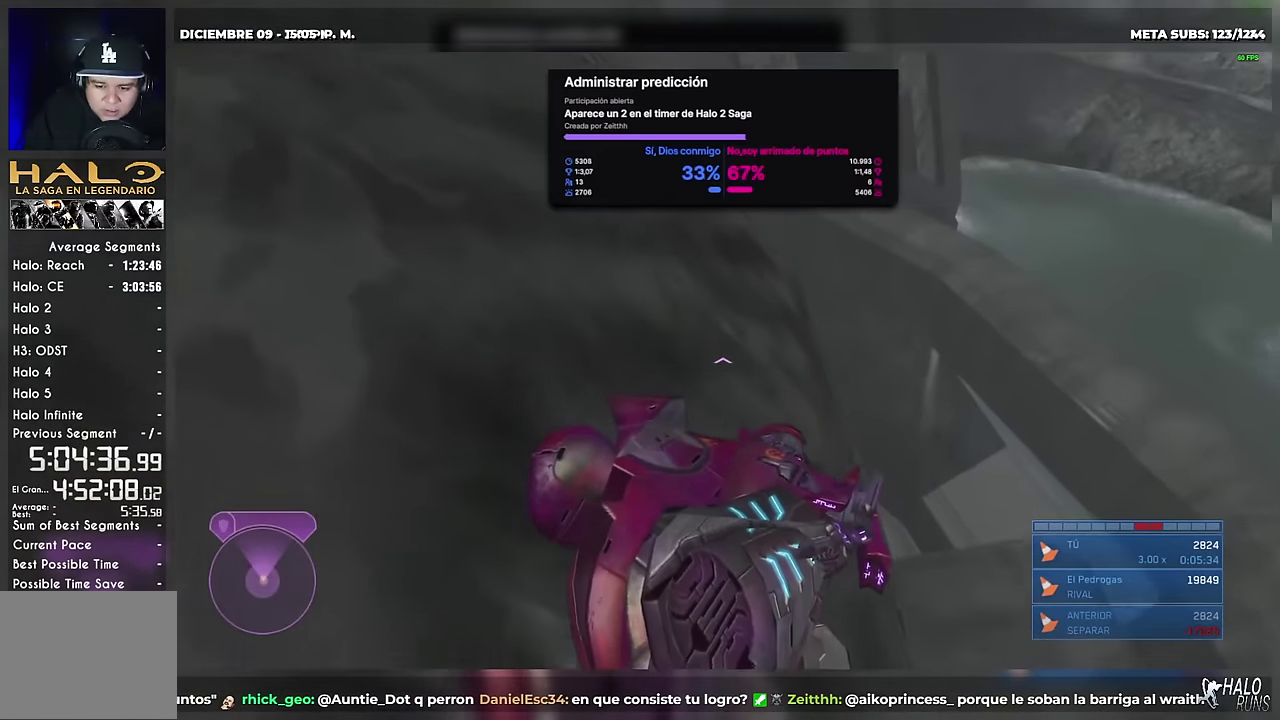
{"buttons": ["DPAD_RIGHT"], "left_stick": "right", "right_stick": "down-left", "events": [[117, "DPAD_RIGHT", "up"], [117, "left_stick", "center"], [367, "DPAD_RIGHT", "down"], [367, "left_stick", "right"], [367, "right_stick", "down-left"], [484, "X", "up"]]}
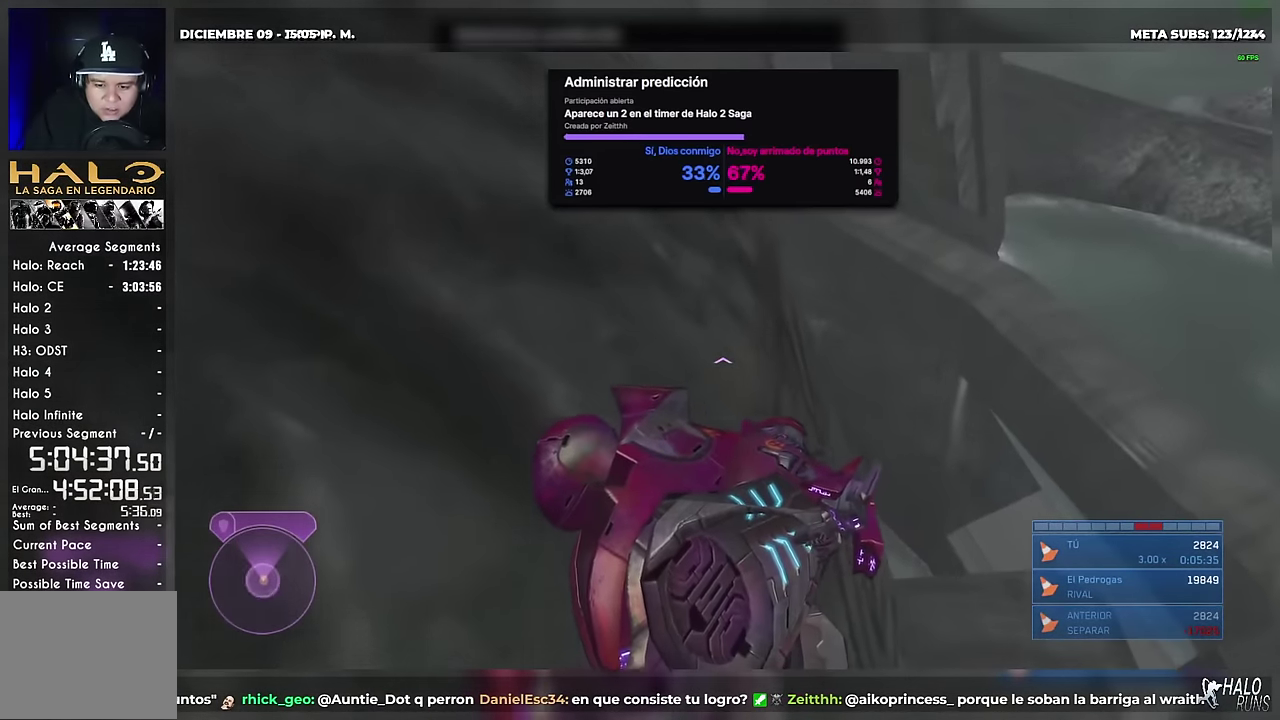
{"buttons": [], "left_stick": "center", "right_stick": "down-left", "events": [[33, "DPAD_RIGHT", "up"], [33, "left_stick", "center"]]}
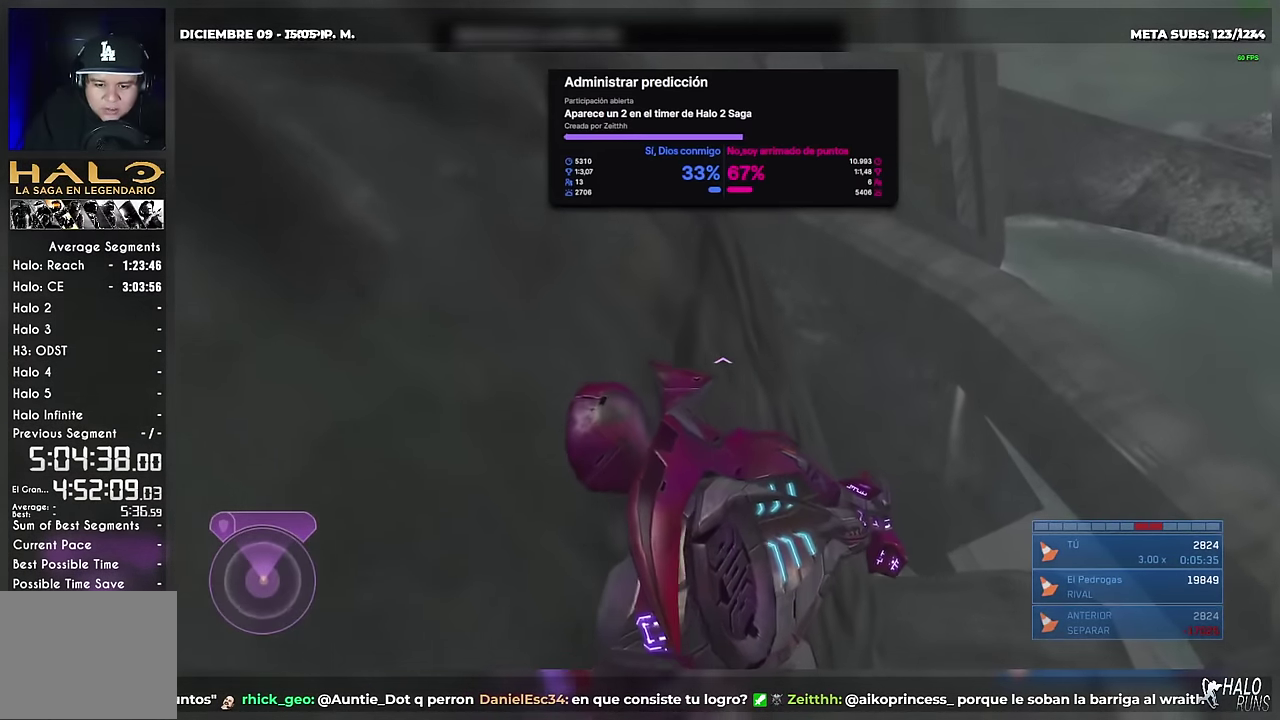
{"buttons": [], "left_stick": "center", "right_stick": "center", "events": [[467, "right_stick", "center"]]}
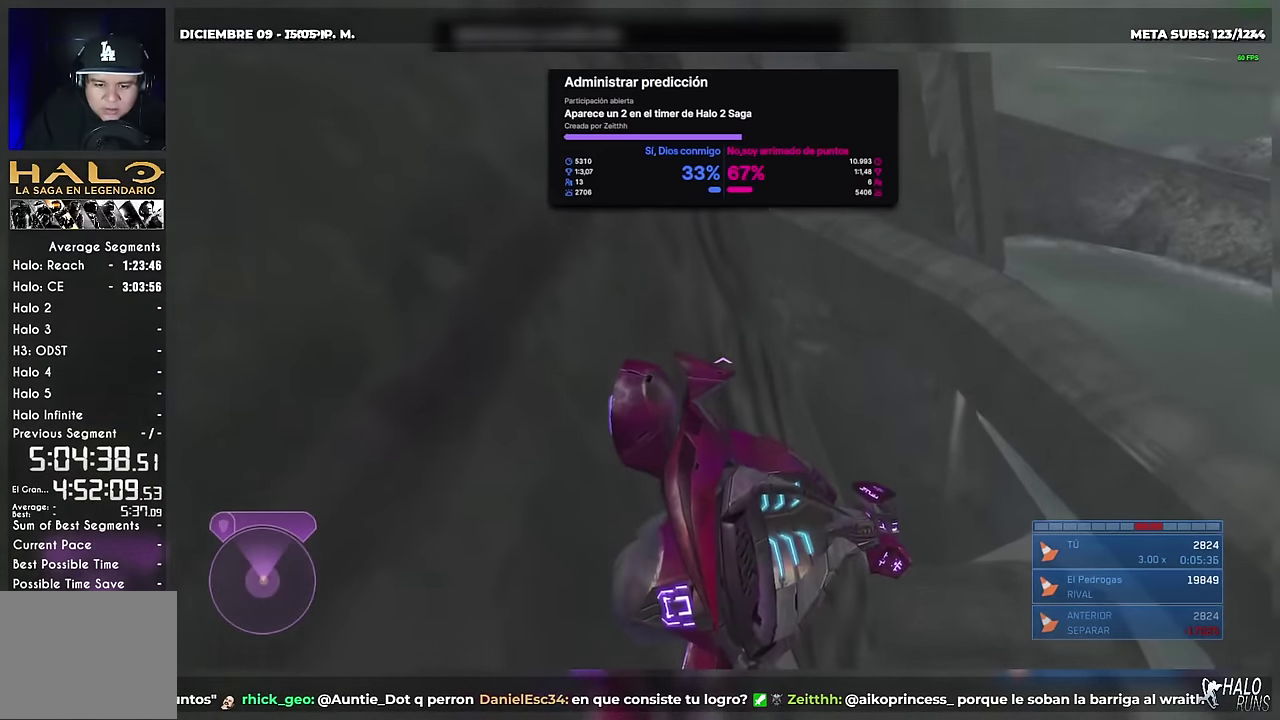
{"buttons": ["A"], "left_stick": "center", "right_stick": "down", "events": [[217, "A", "down"], [217, "right_stick", "down"], [267, "right_stick", "down-left"], [467, "right_stick", "down"]]}
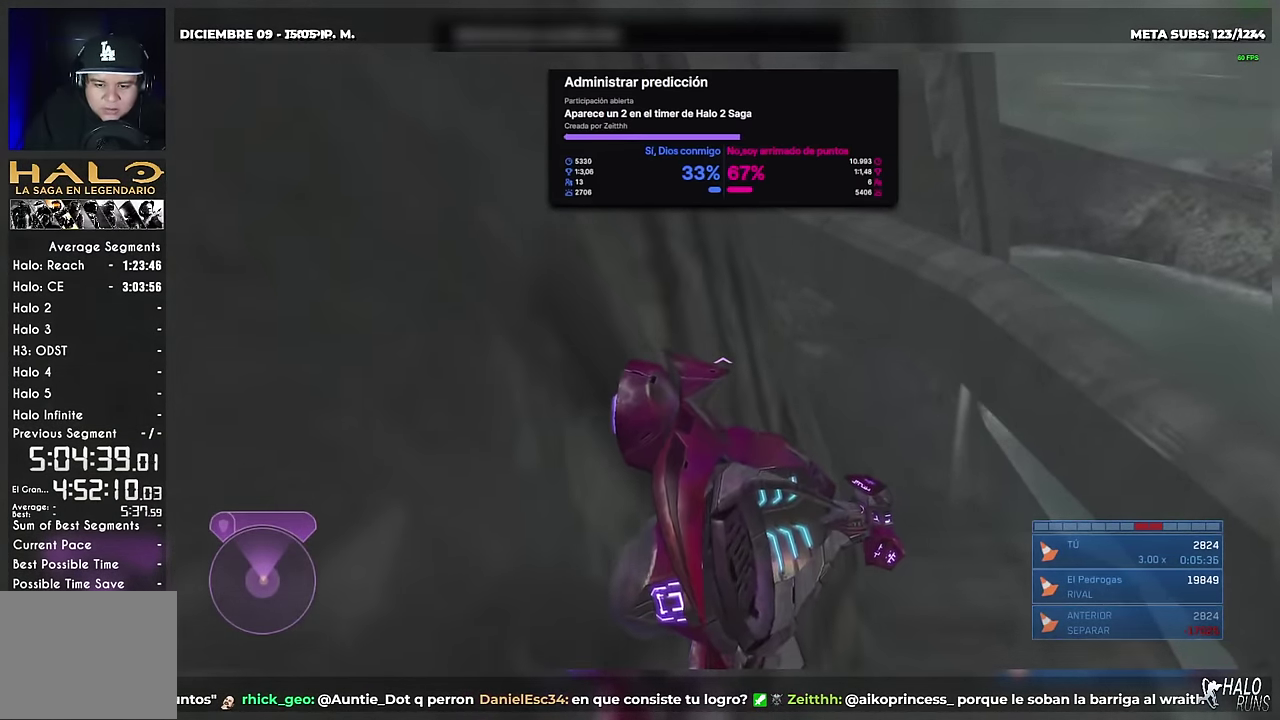
{"buttons": [], "left_stick": "center", "right_stick": "down", "events": [[217, "A", "up"]]}
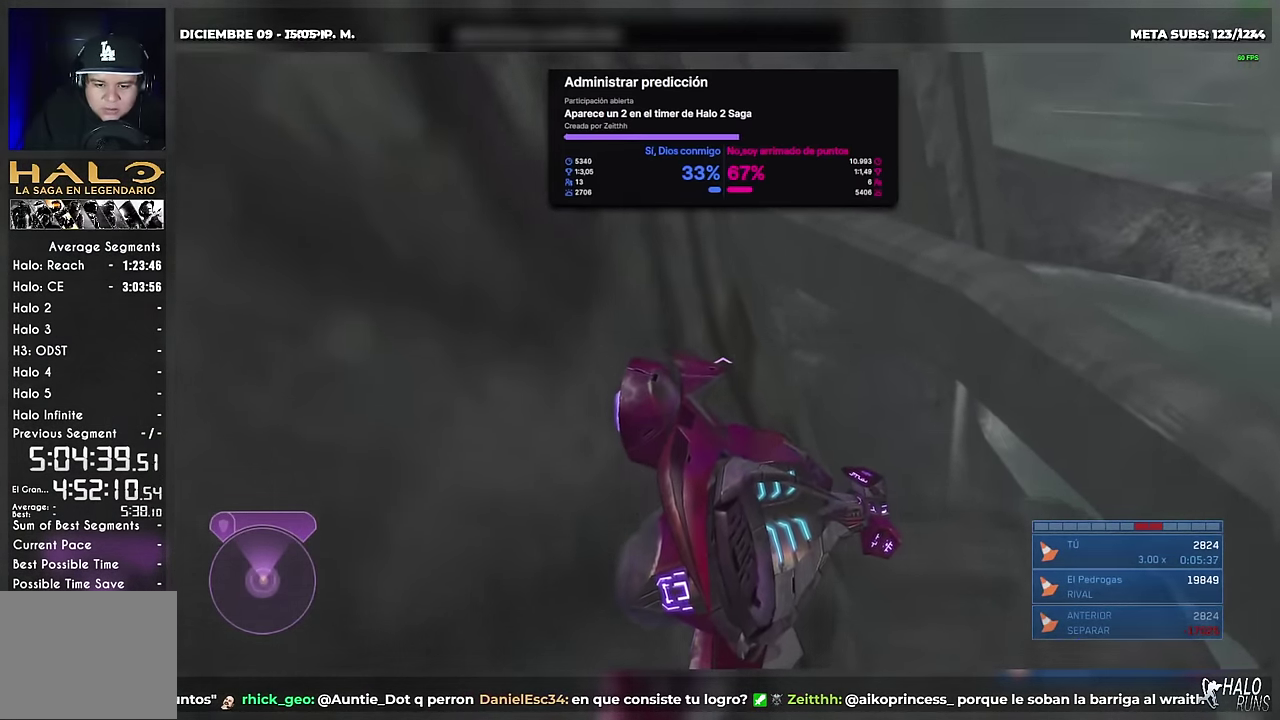
{"buttons": ["X"], "left_stick": "center", "right_stick": "left", "events": [[350, "right_stick", "center"], [417, "right_stick", "down-left"], [434, "X", "down"], [467, "right_stick", "left"]]}
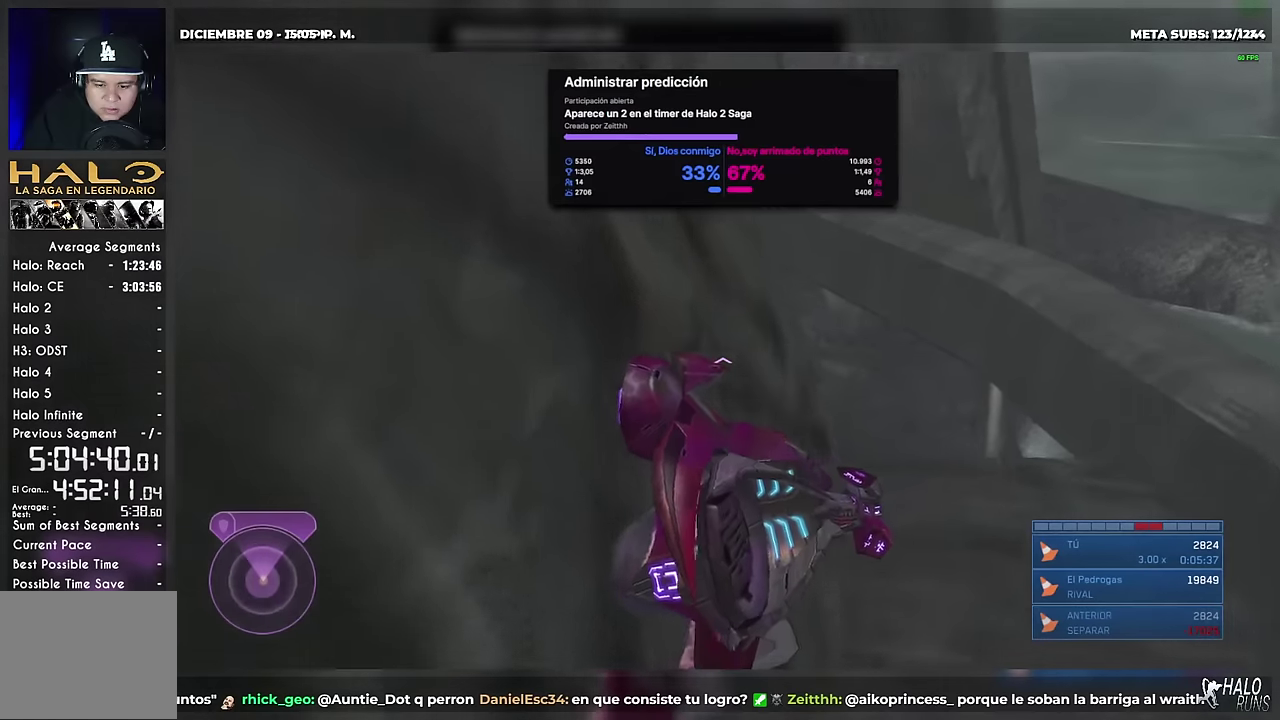
{"buttons": ["X"], "left_stick": "center", "right_stick": "left", "events": []}
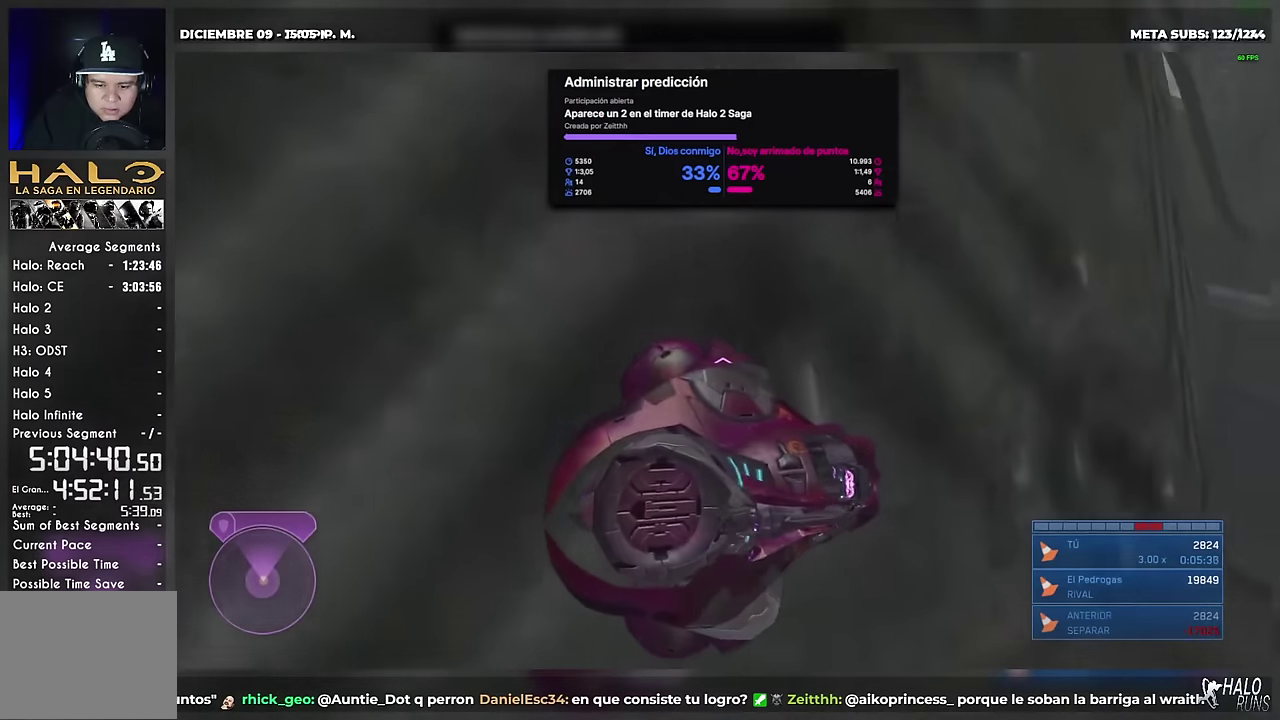
{"buttons": ["B"], "left_stick": "up-left", "right_stick": "down-right", "events": [[50, "X", "up"], [67, "left_stick", "up-left"], [83, "B", "down"], [83, "right_stick", "down-right"], [233, "right_stick", "right"], [400, "right_stick", "down-right"]]}
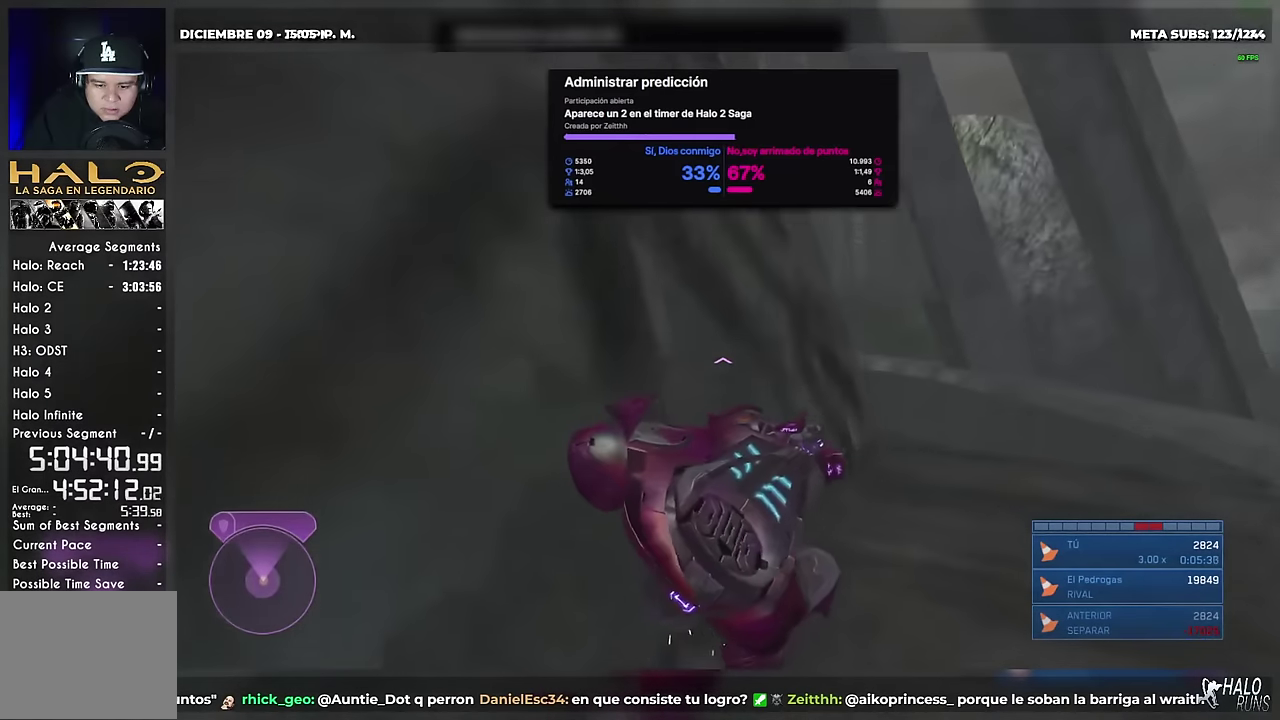
{"buttons": ["A", "B"], "left_stick": "up", "right_stick": "down-right", "events": [[284, "A", "down"], [334, "left_stick", "up"]]}
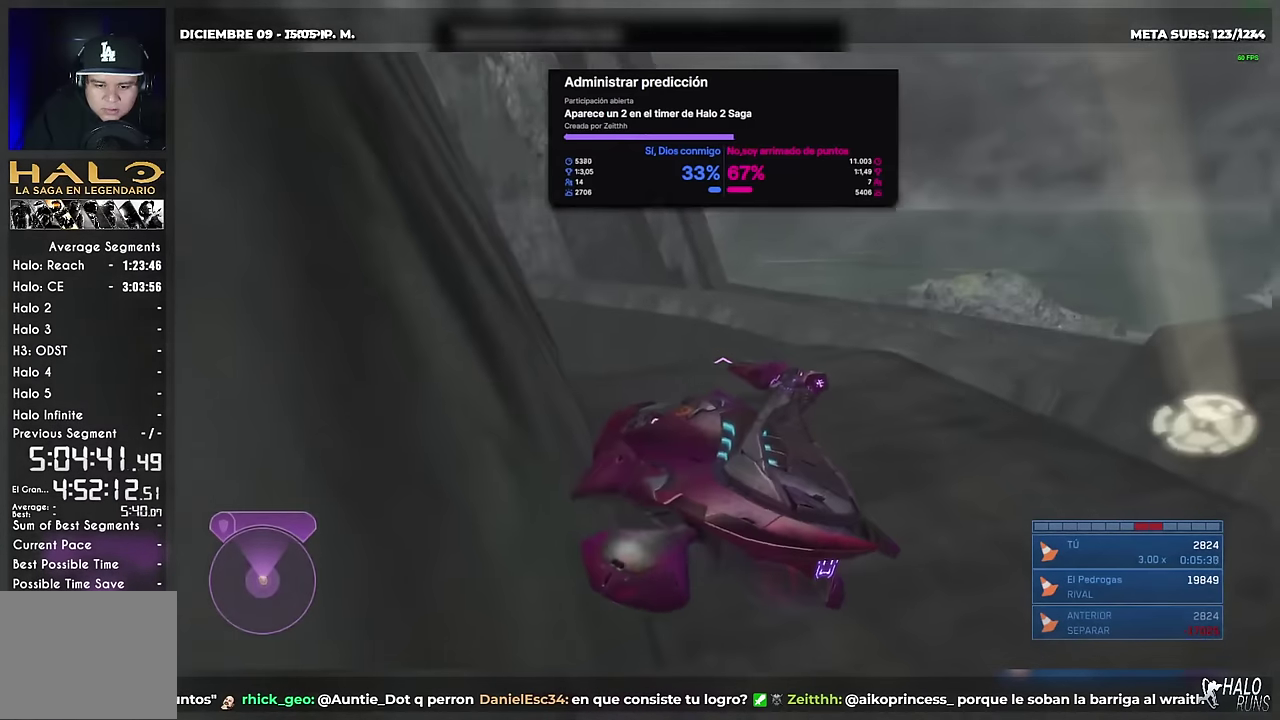
{"buttons": ["B"], "left_stick": "up", "right_stick": "right", "events": [[83, "B", "up"], [300, "B", "down"], [334, "A", "up"], [467, "right_stick", "right"]]}
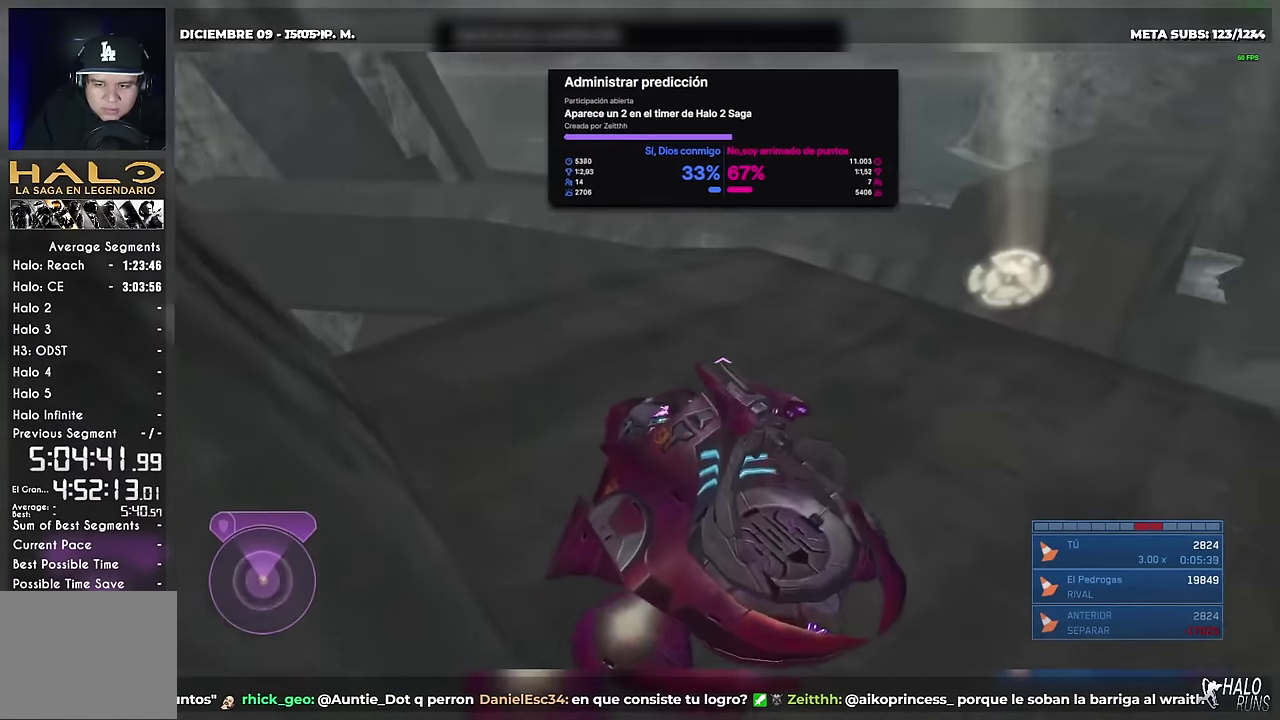
{"buttons": ["L2"], "left_stick": "up", "right_stick": "center", "events": [[67, "left_stick", "center"], [134, "left_stick", "left"], [184, "left_stick", "up-left"], [384, "B", "up"], [384, "L2", "down"], [384, "left_stick", "up"], [384, "right_stick", "center"]]}
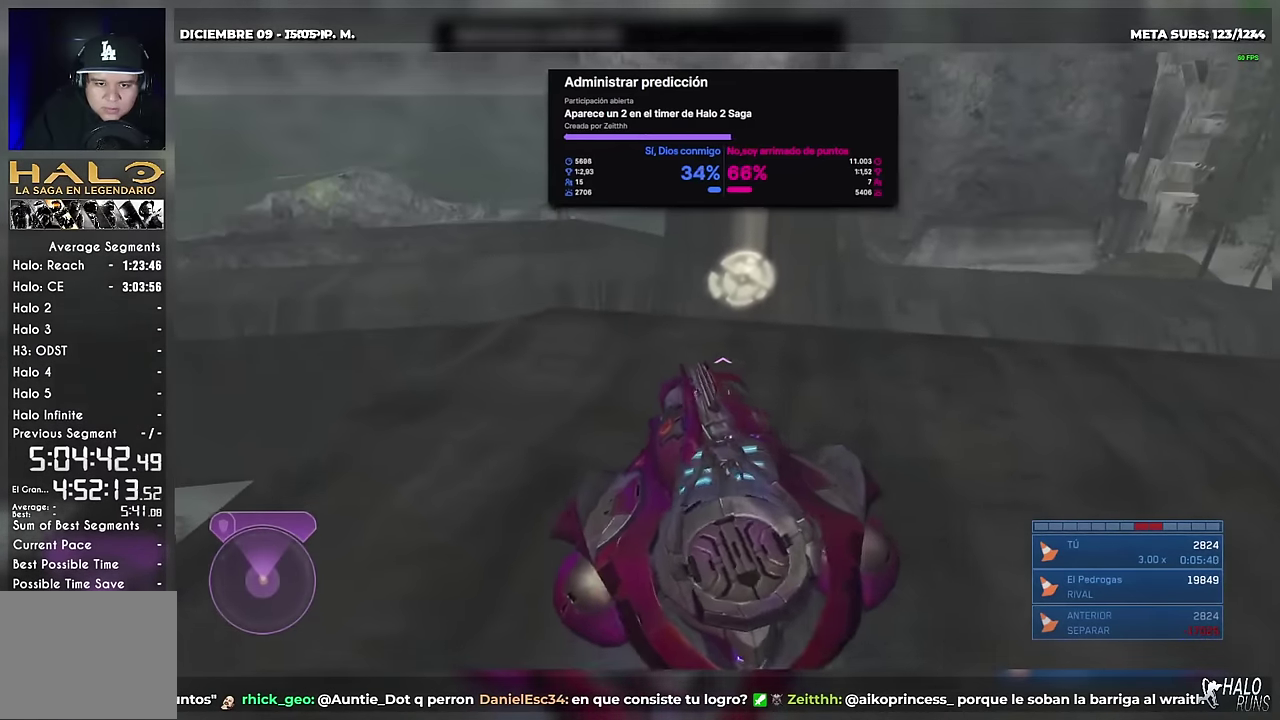
{"buttons": ["A", "L2"], "left_stick": "up", "right_stick": "center", "events": [[67, "right_stick", "right"], [83, "B", "down"], [317, "right_stick", "down-right"], [334, "B", "up"], [367, "A", "down"], [367, "right_stick", "center"]]}
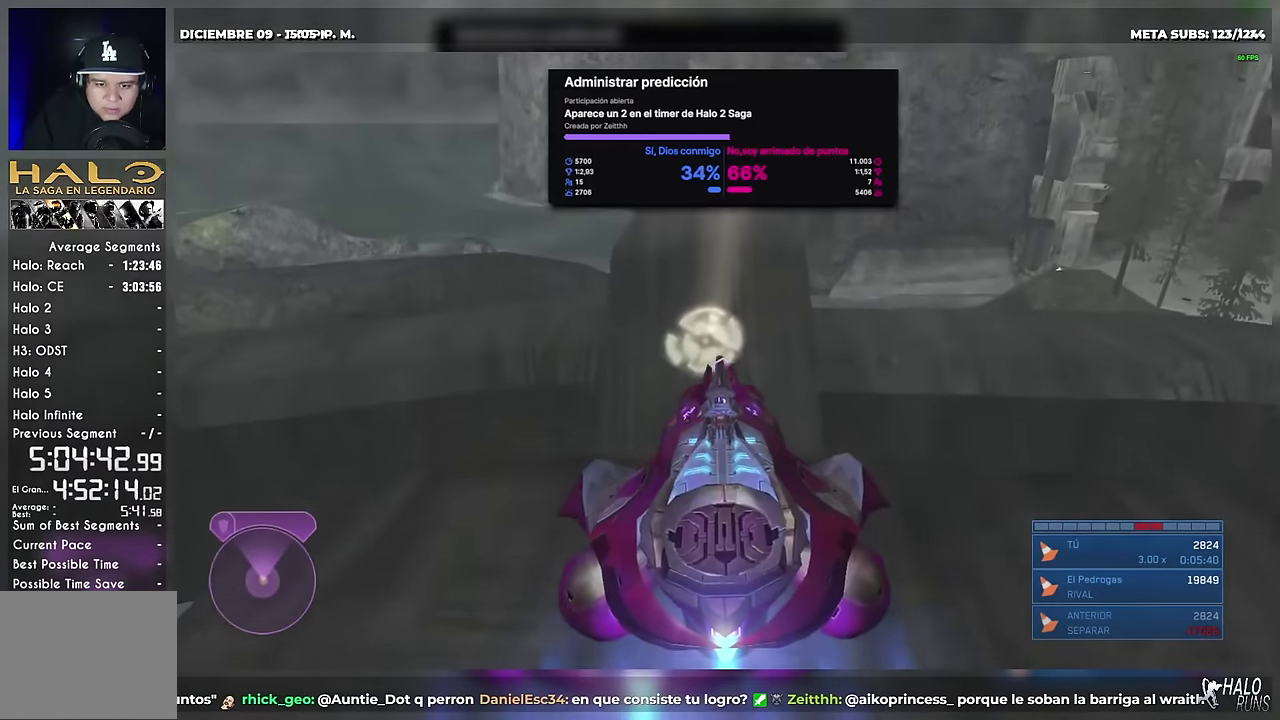
{"buttons": ["A", "DPAD_DOWN"], "left_stick": "down", "right_stick": "center", "events": [[300, "left_stick", "up-left"], [333, "L2", "up"], [367, "DPAD_DOWN", "down"], [367, "left_stick", "down-left"], [417, "left_stick", "down"]]}
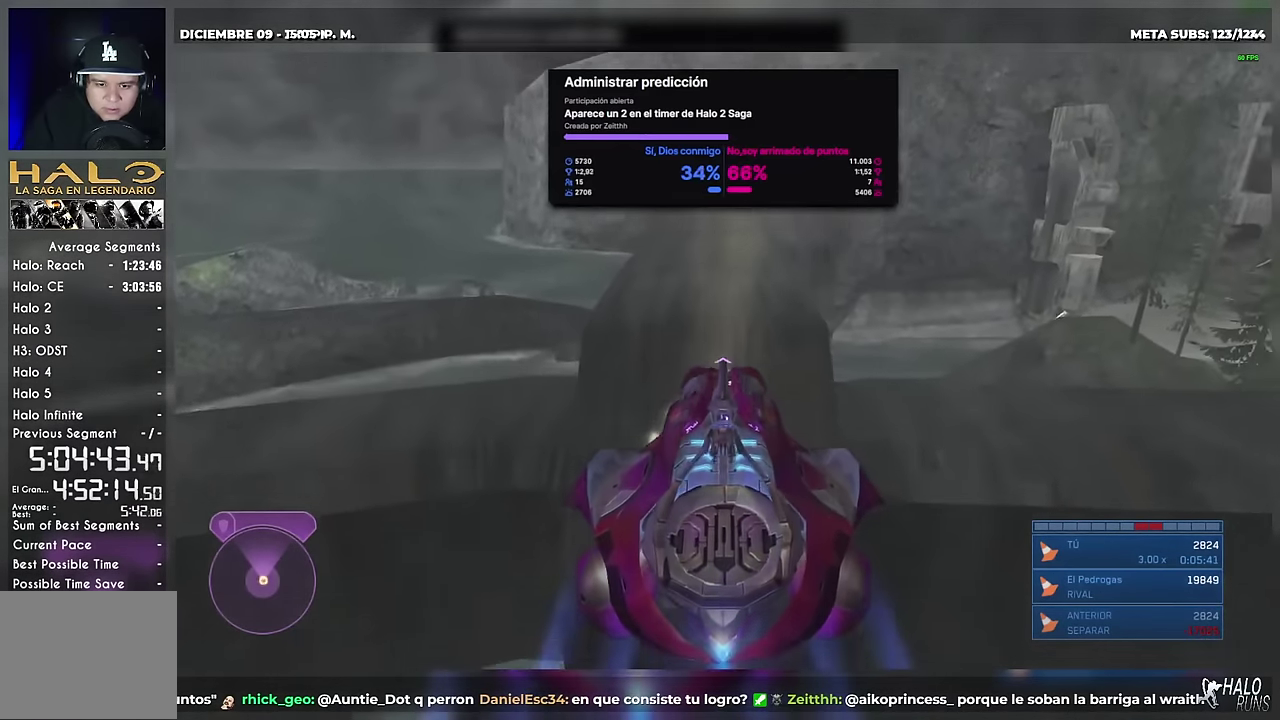
{"buttons": ["A", "L2"], "left_stick": "up-left", "right_stick": "down", "events": [[334, "right_stick", "down"], [451, "DPAD_DOWN", "up"], [451, "L2", "down"], [467, "left_stick", "up-left"]]}
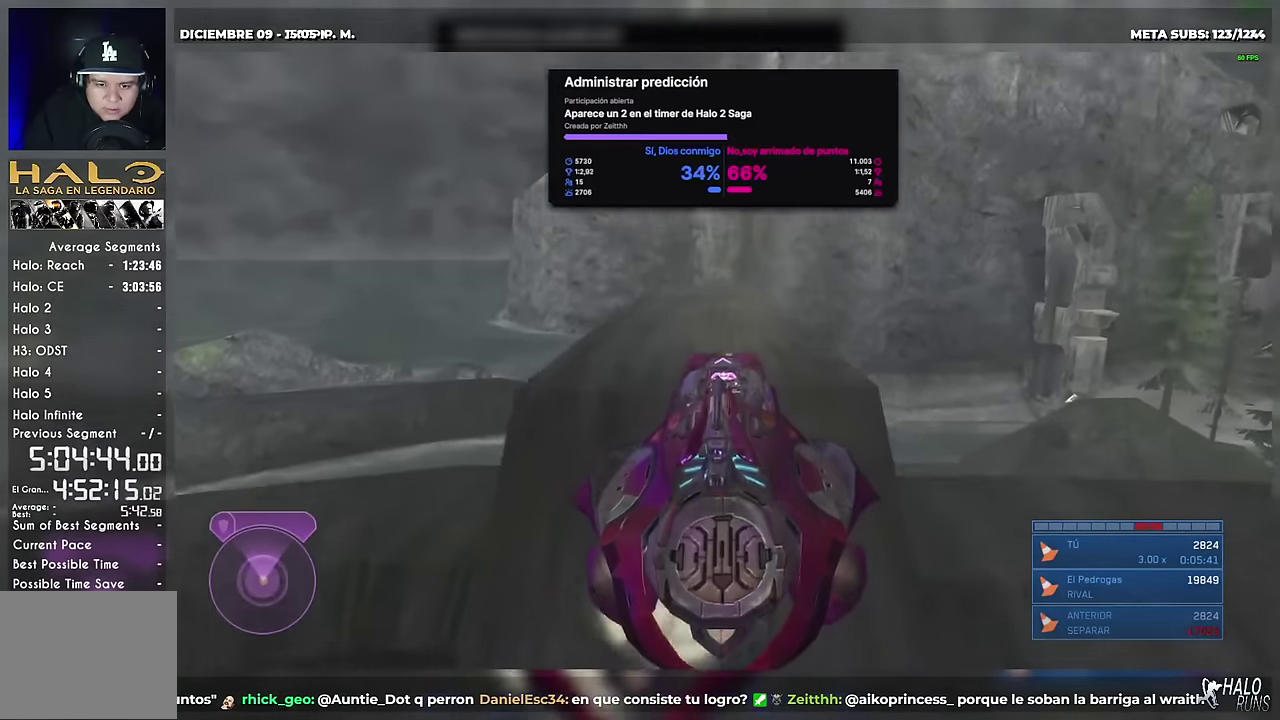
{"buttons": ["A", "L2"], "left_stick": "up", "right_stick": "down", "events": [[33, "left_stick", "up"]]}